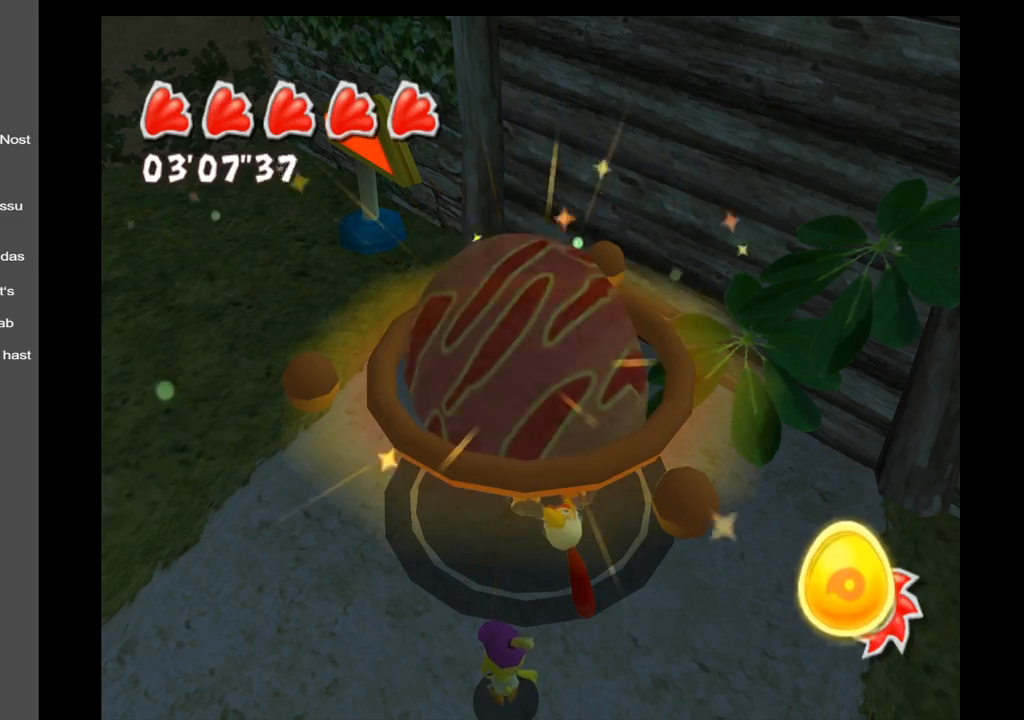
Gameplay with a controller (Xbox layout); each line is a JSON object with the inputs held at the frame after it. "events" lists button and stick changes between this image and that frame as [ms after this image, input, new state], when the widget could be followed in between. Not read: L3 R3.
{"buttons": ["A"], "left_stick": "center", "right_stick": "center", "events": [[400, "A", "down"]]}
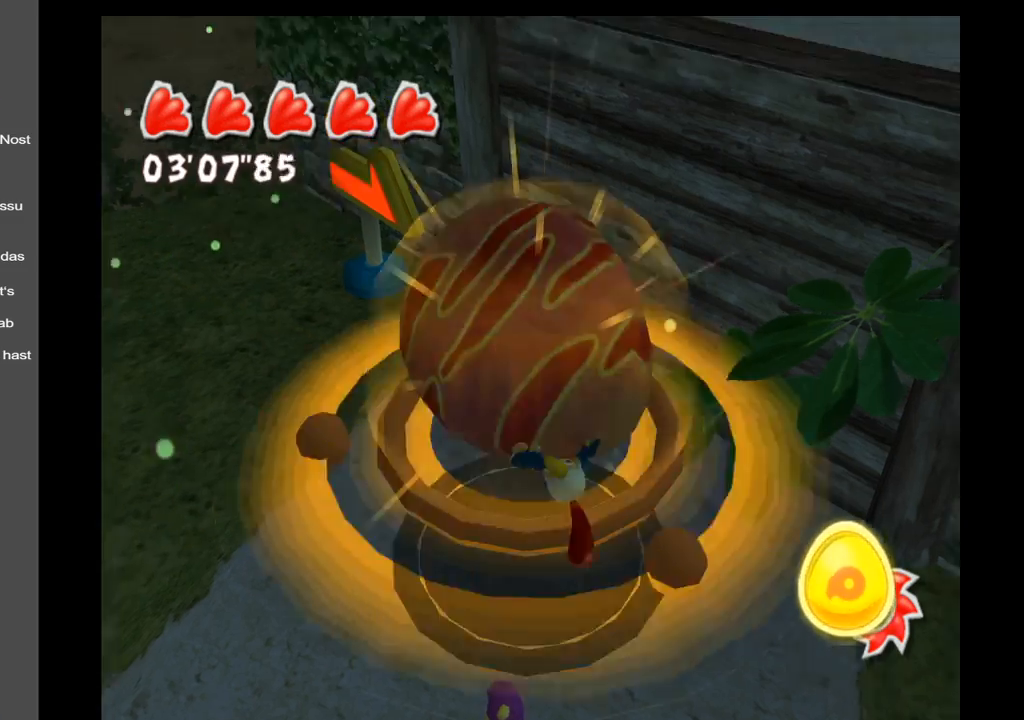
{"buttons": [], "left_stick": "up-right", "right_stick": "center", "events": [[83, "A", "up"], [83, "left_stick", "up-right"]]}
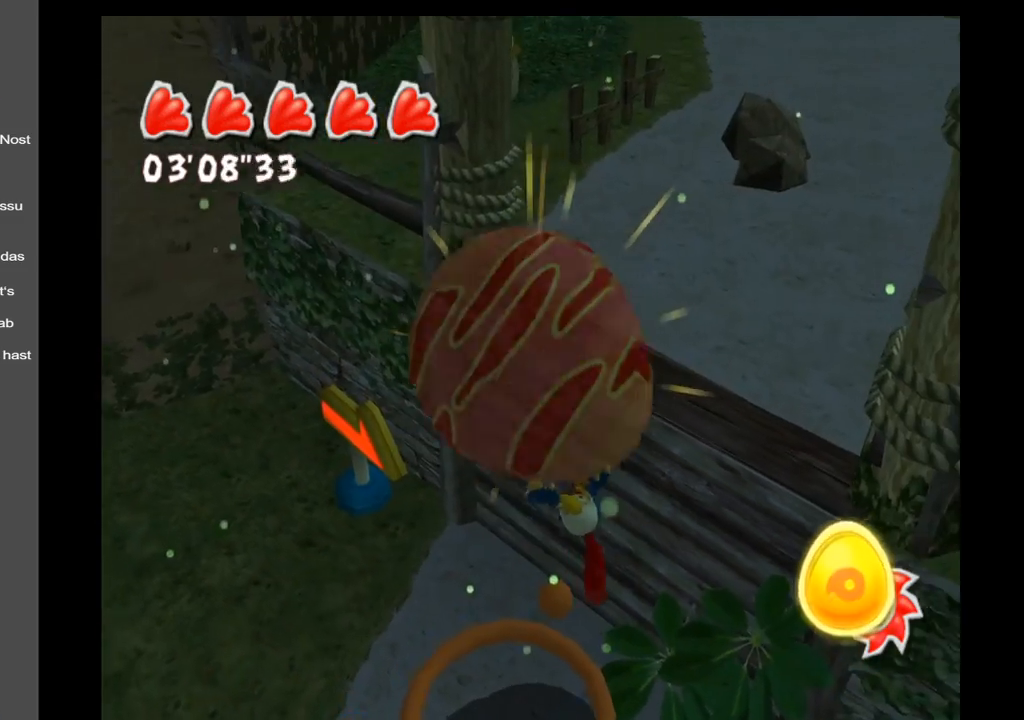
{"buttons": [], "left_stick": "left", "right_stick": "center", "events": [[50, "right_stick", "up-right"], [400, "left_stick", "up-left"], [400, "right_stick", "center"], [500, "left_stick", "left"]]}
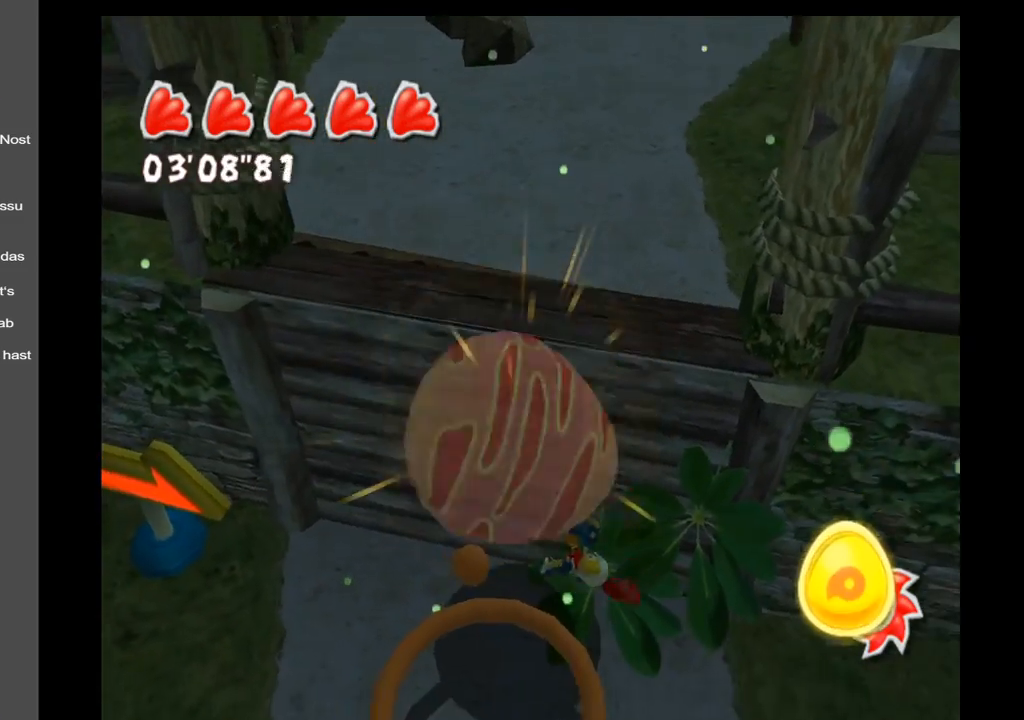
{"buttons": [], "left_stick": "center", "right_stick": "center", "events": [[117, "left_stick", "down-left"], [217, "left_stick", "down"], [500, "left_stick", "center"]]}
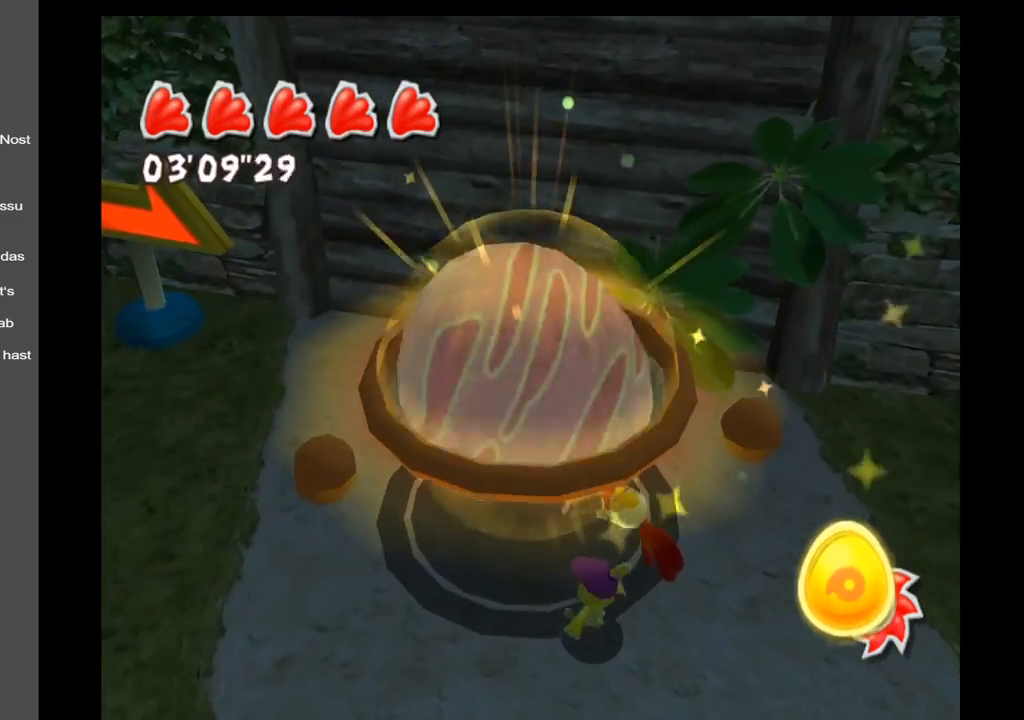
{"buttons": ["A"], "left_stick": "up", "right_stick": "center", "events": [[17, "left_stick", "up"], [233, "A", "down"]]}
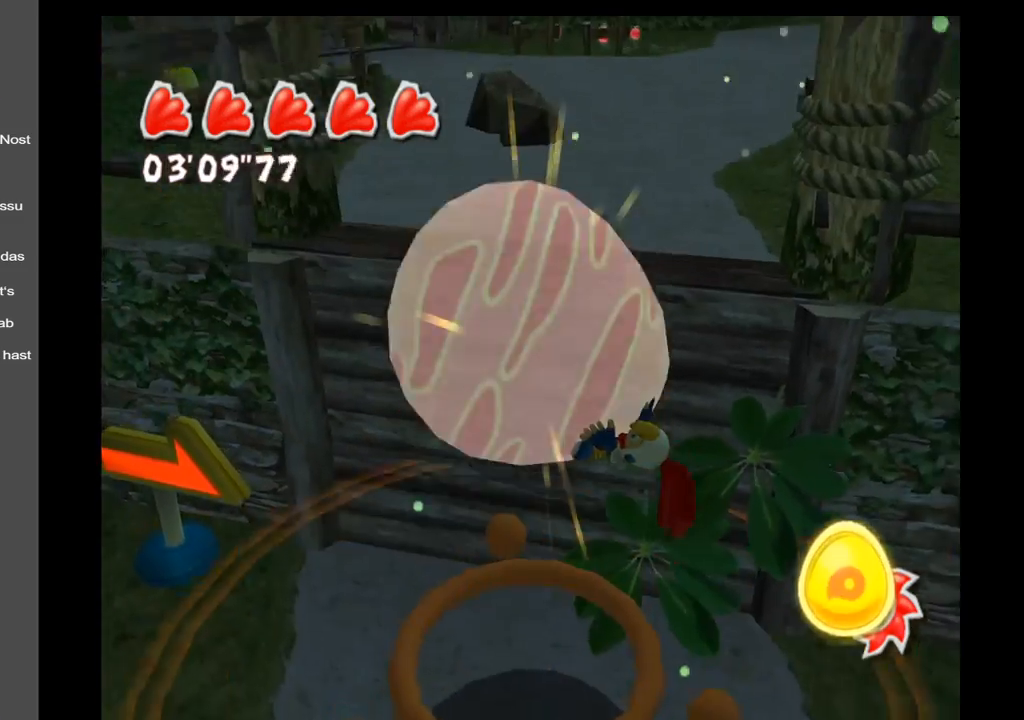
{"buttons": ["A"], "left_stick": "up", "right_stick": "center", "events": []}
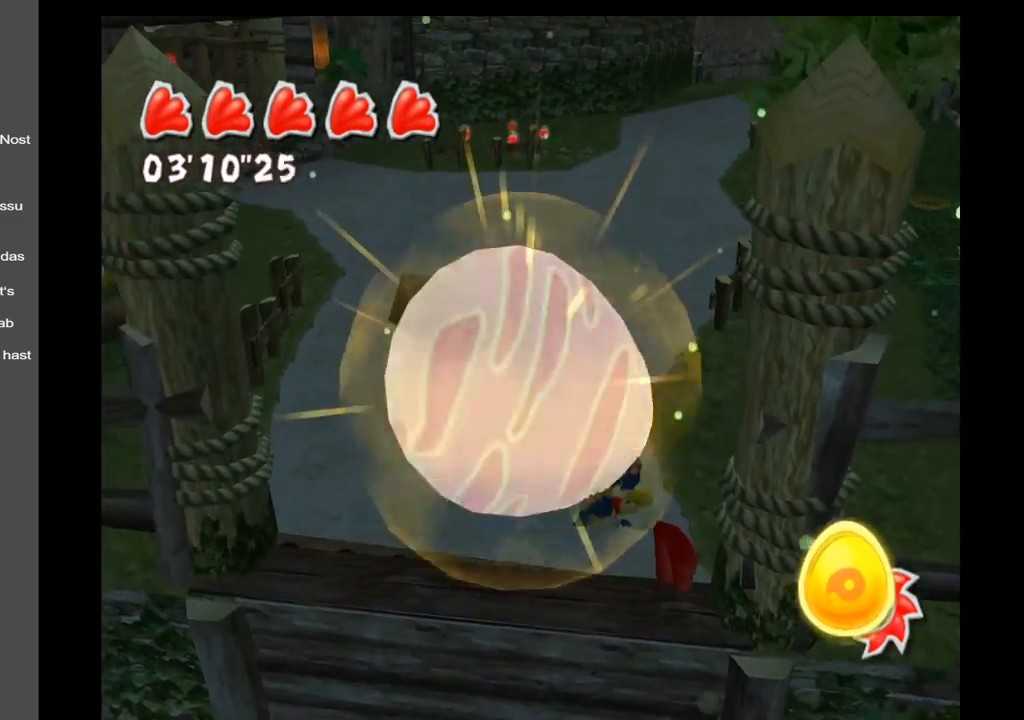
{"buttons": [], "left_stick": "up", "right_stick": "center", "events": [[67, "A", "up"]]}
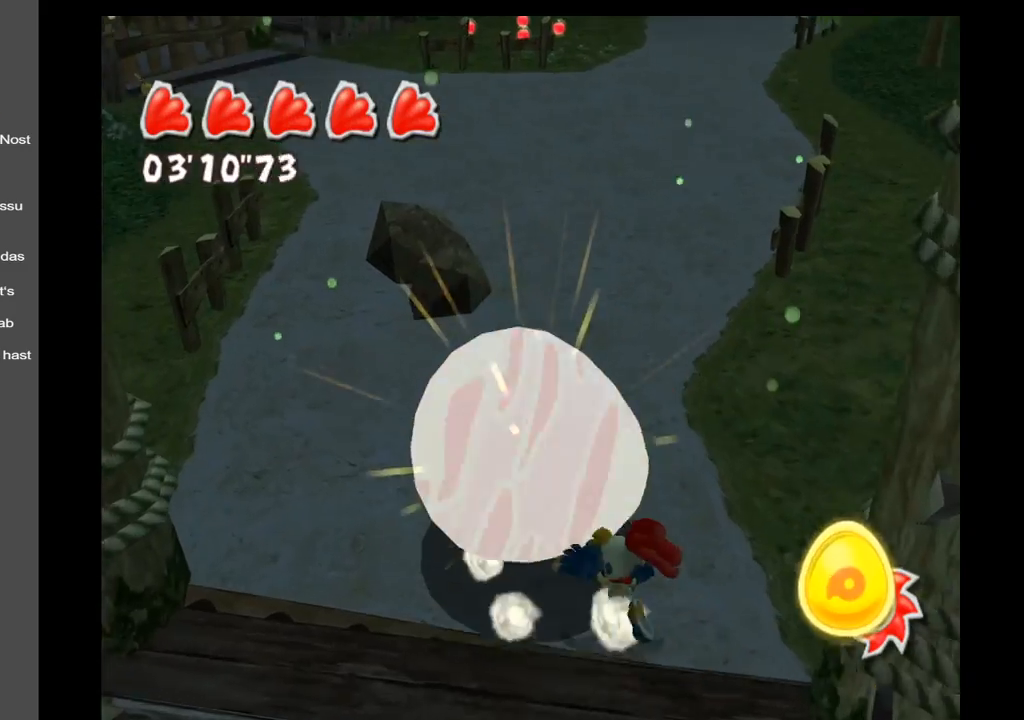
{"buttons": [], "left_stick": "up", "right_stick": "up-right", "events": [[117, "right_stick", "right"], [200, "right_stick", "up-right"]]}
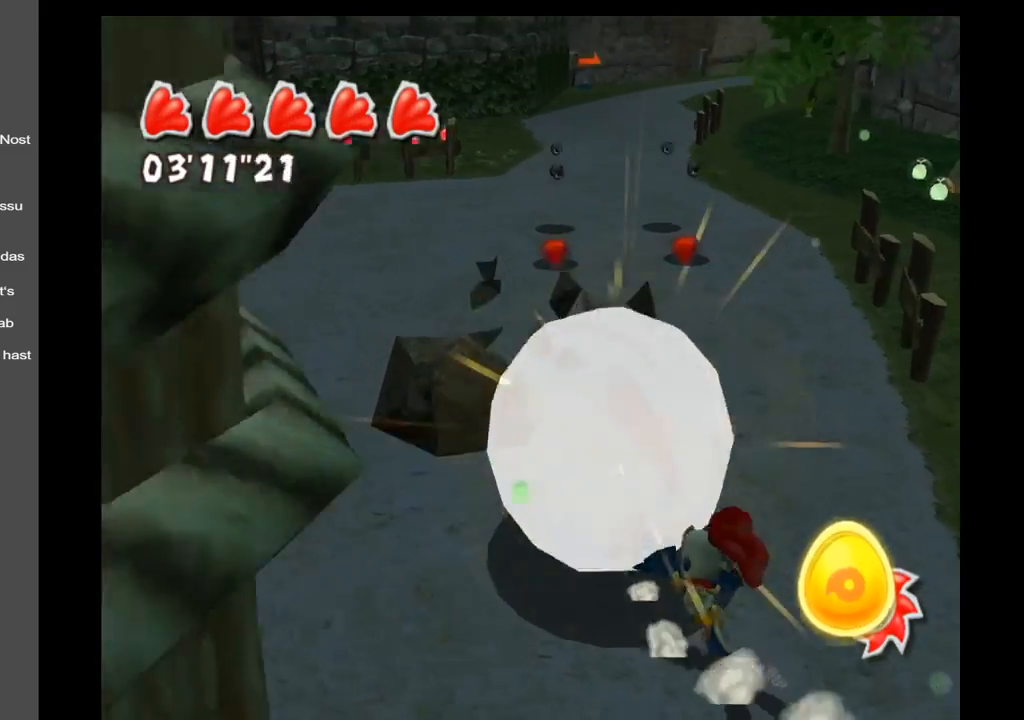
{"buttons": [], "left_stick": "up", "right_stick": "up-right", "events": [[17, "left_stick", "up-left"], [267, "left_stick", "up"]]}
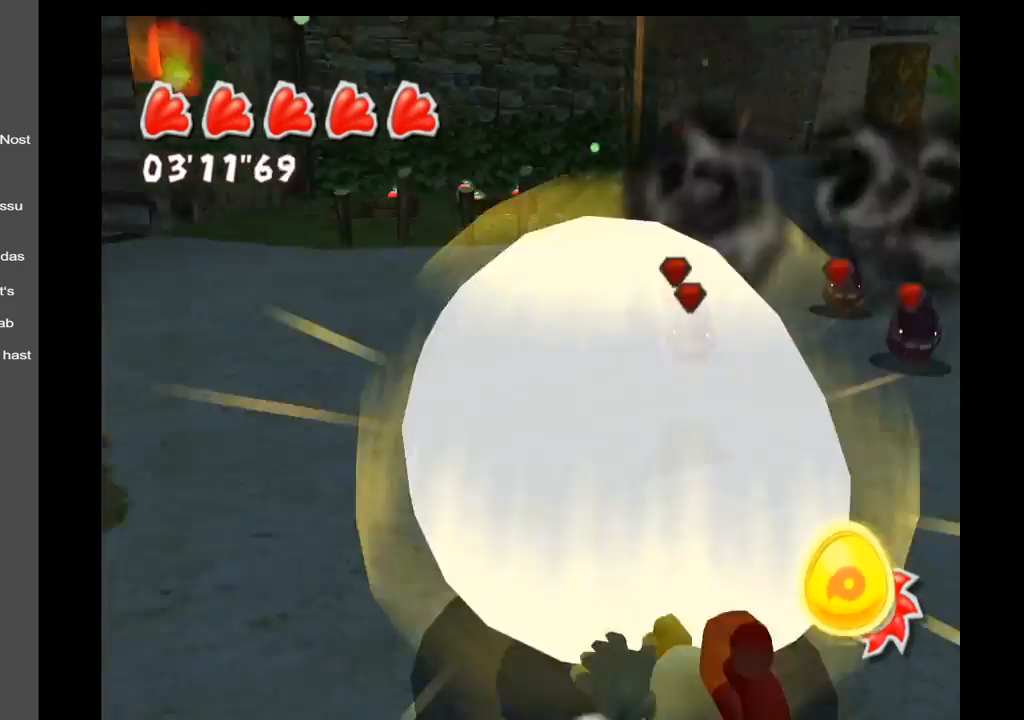
{"buttons": [], "left_stick": "up", "right_stick": "center", "events": [[183, "right_stick", "center"]]}
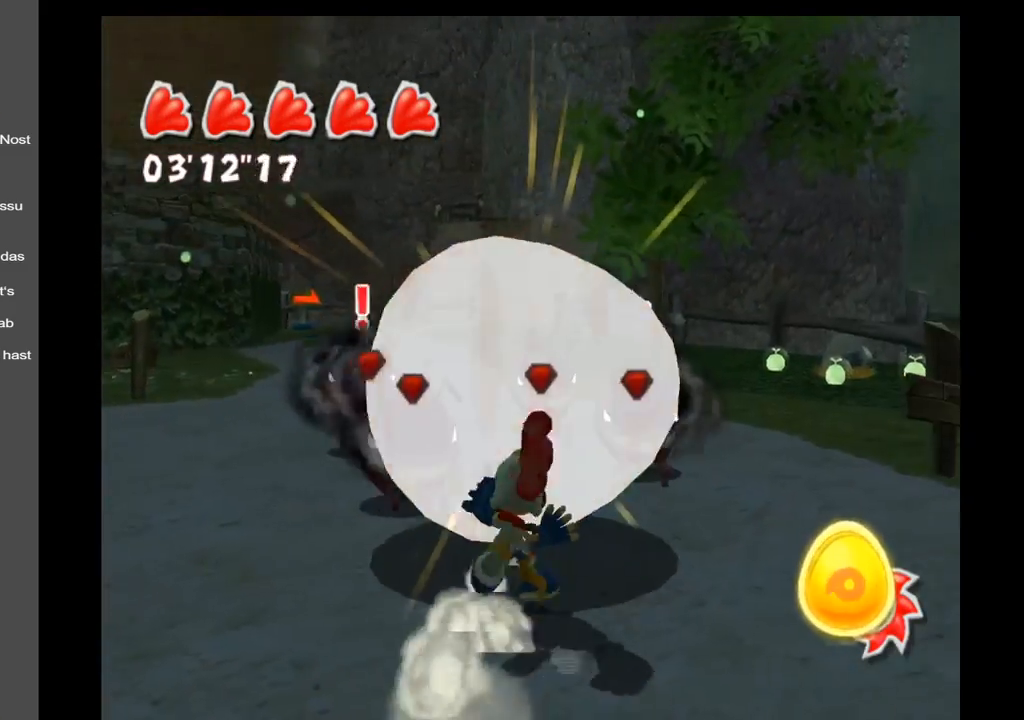
{"buttons": [], "left_stick": "up", "right_stick": "center", "events": []}
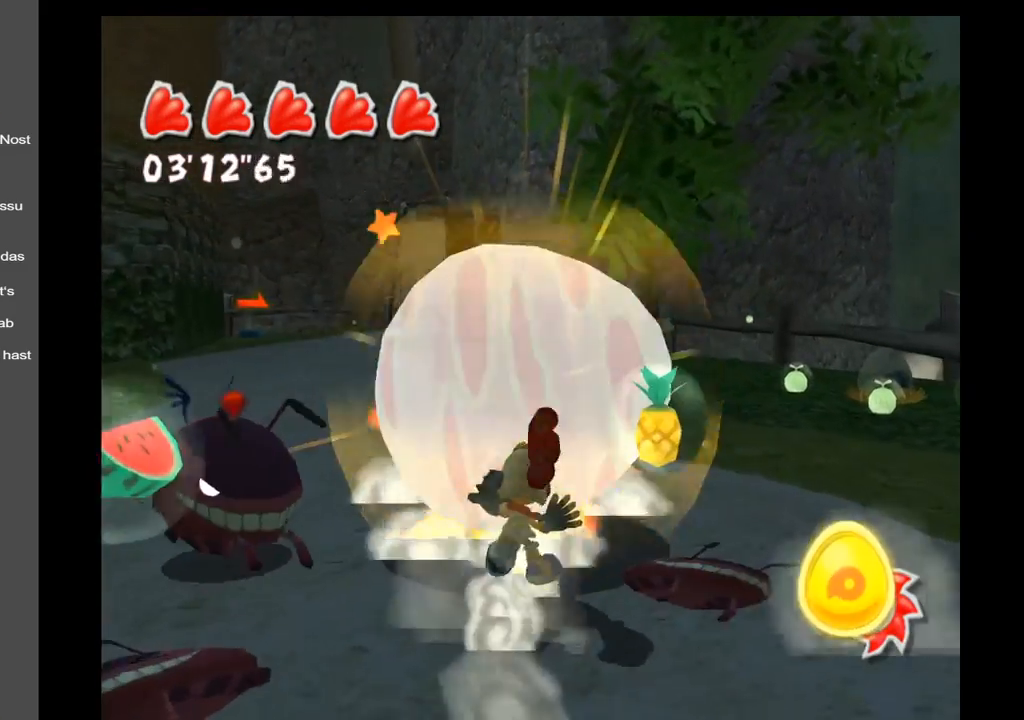
{"buttons": [], "left_stick": "down", "right_stick": "center", "events": [[100, "left_stick", "up-left"], [217, "left_stick", "left"], [317, "left_stick", "down-left"], [450, "left_stick", "down"]]}
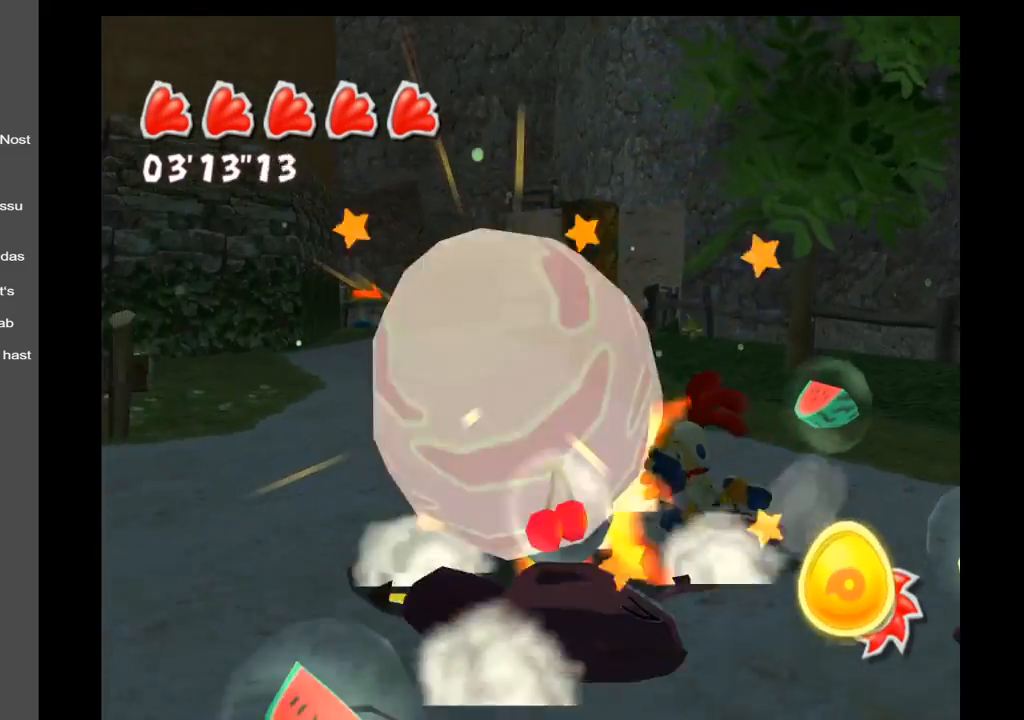
{"buttons": [], "left_stick": "up-right", "right_stick": "right", "events": [[100, "left_stick", "down-right"], [400, "left_stick", "up-right"], [450, "right_stick", "right"]]}
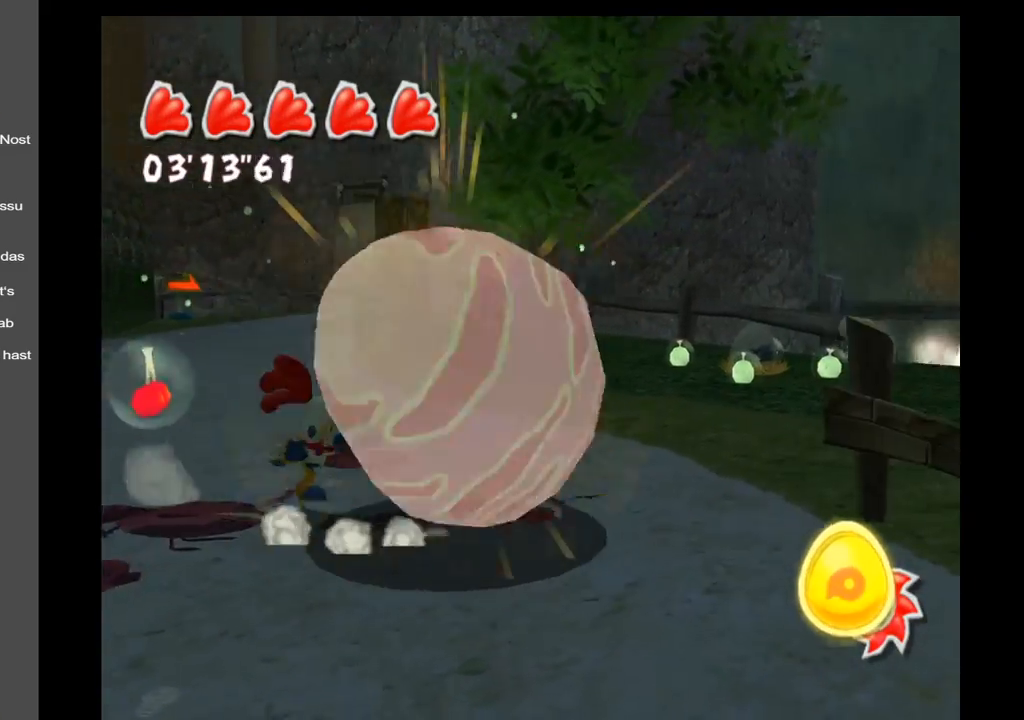
{"buttons": [], "left_stick": "down-left", "right_stick": "right", "events": [[133, "left_stick", "up"], [317, "left_stick", "left"], [417, "left_stick", "down-left"]]}
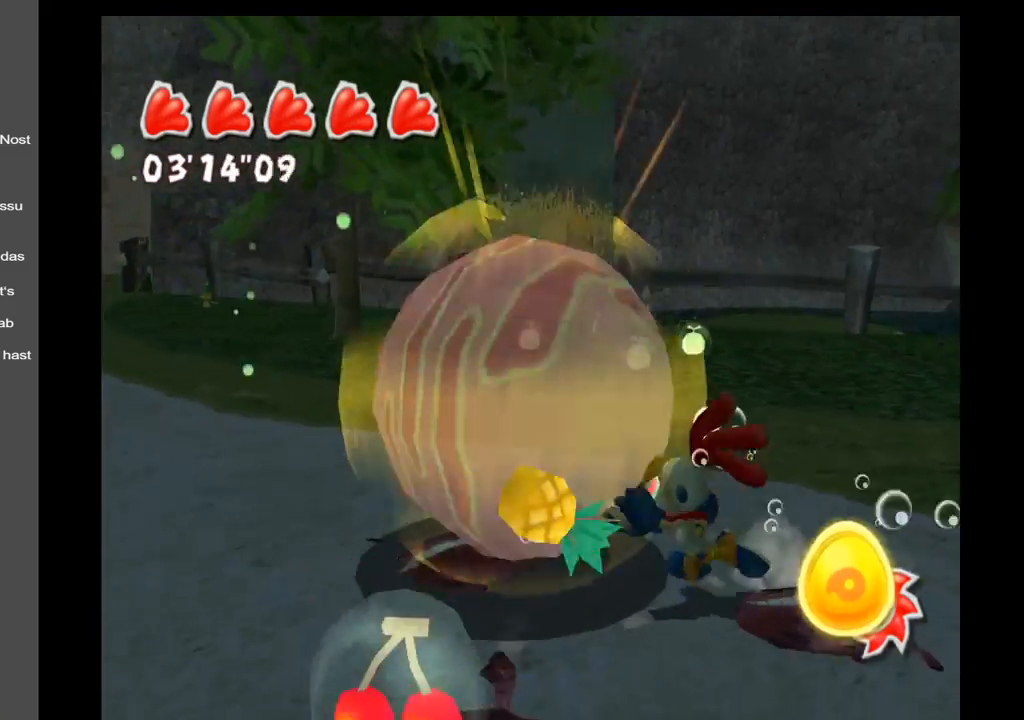
{"buttons": [], "left_stick": "down-right", "right_stick": "center", "events": [[50, "right_stick", "center"], [67, "left_stick", "down"], [483, "left_stick", "down-right"]]}
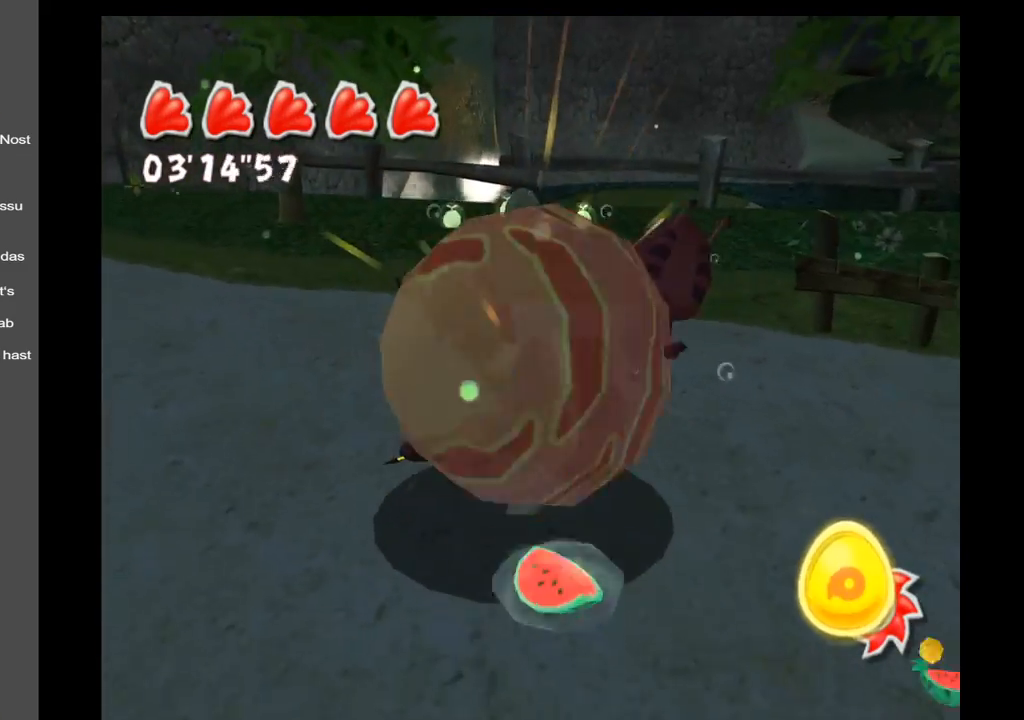
{"buttons": [], "left_stick": "down-right", "right_stick": "center", "events": [[150, "left_stick", "down"], [283, "left_stick", "down-right"]]}
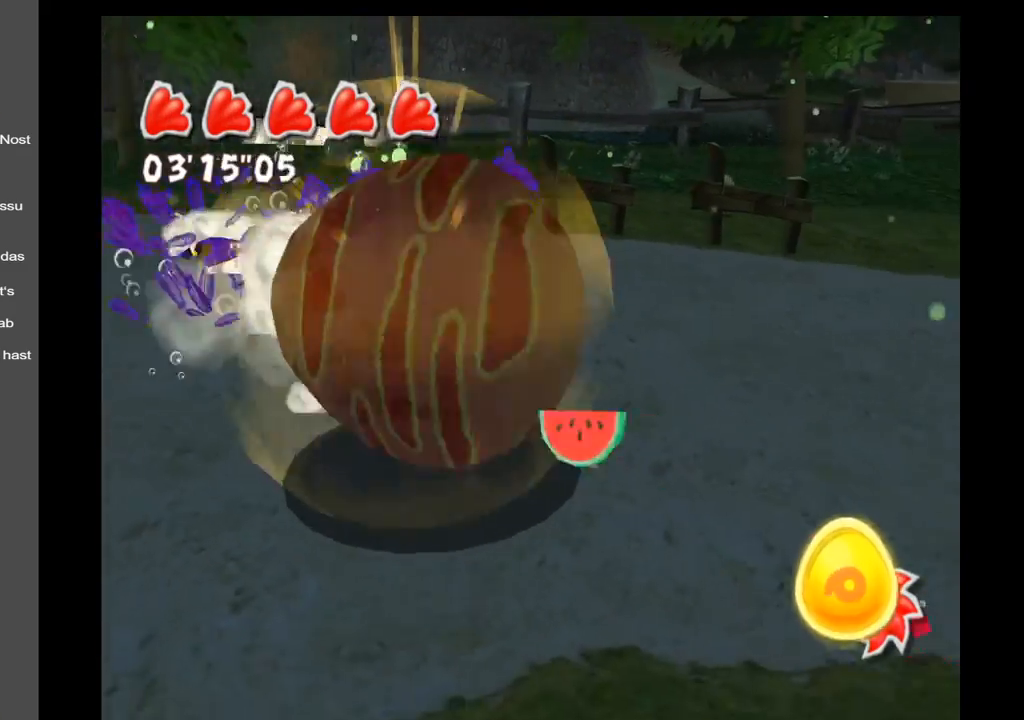
{"buttons": [], "left_stick": "up-right", "right_stick": "center", "events": [[67, "left_stick", "up-right"]]}
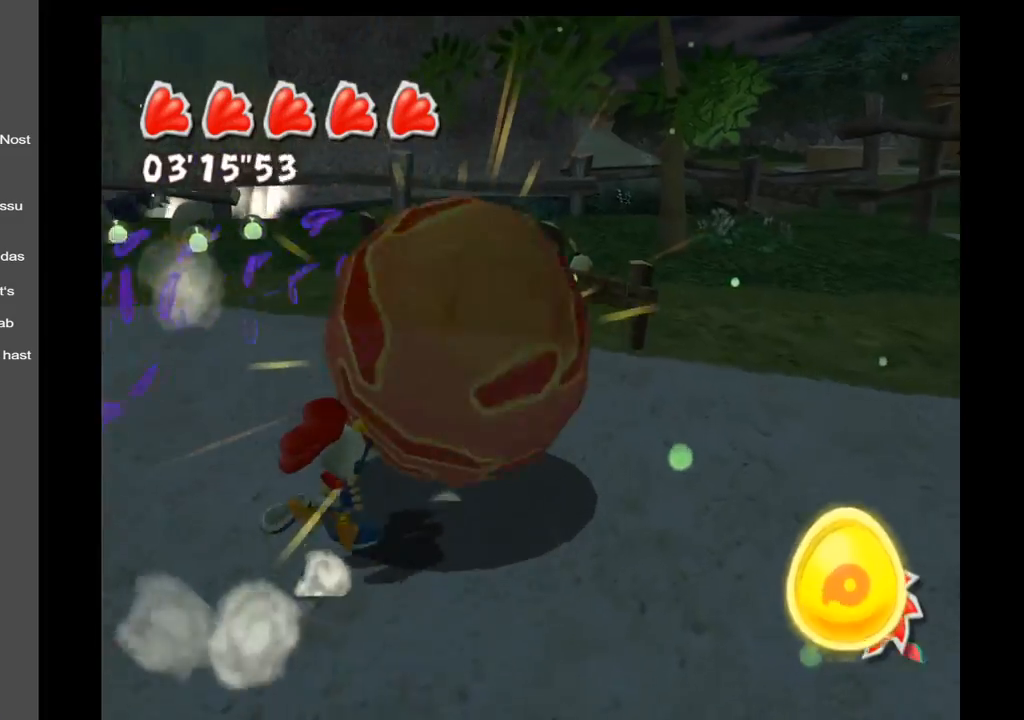
{"buttons": [], "left_stick": "up", "right_stick": "center", "events": [[67, "right_stick", "right"], [317, "left_stick", "up"], [417, "right_stick", "center"]]}
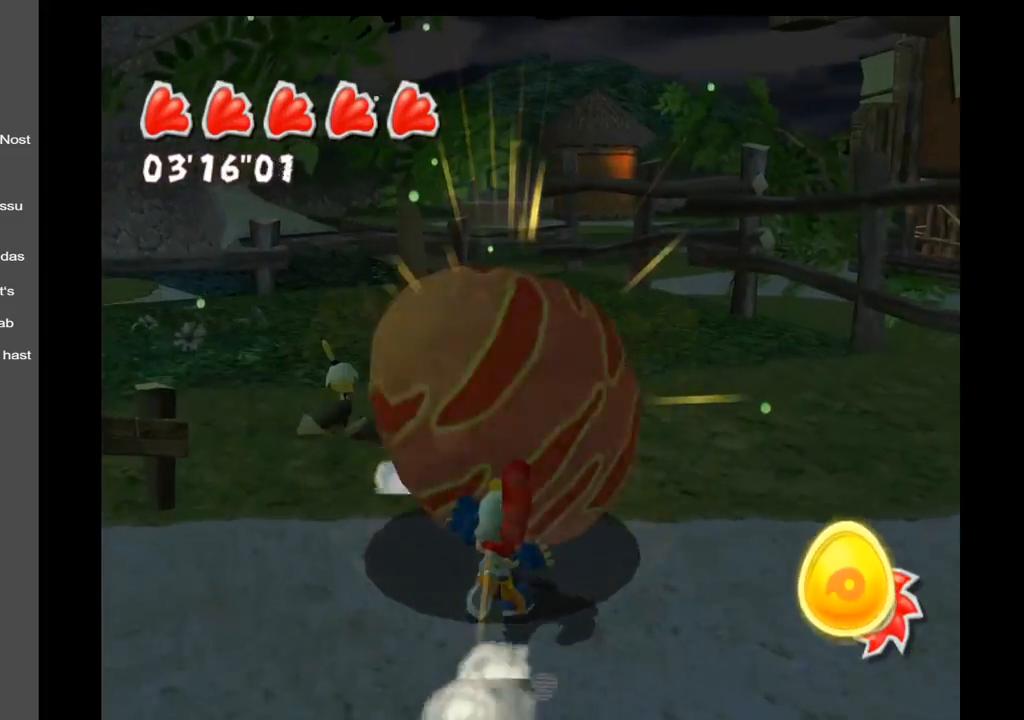
{"buttons": [], "left_stick": "up-right", "right_stick": "left", "events": [[350, "right_stick", "left"], [383, "left_stick", "up-right"]]}
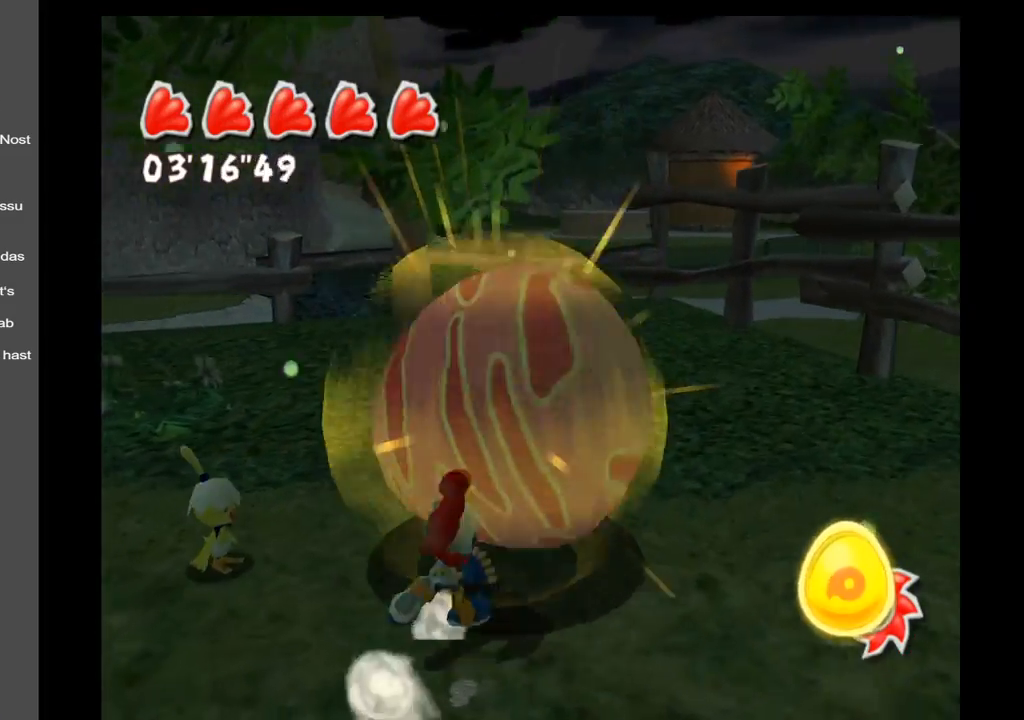
{"buttons": [], "left_stick": "up-right", "right_stick": "left", "events": []}
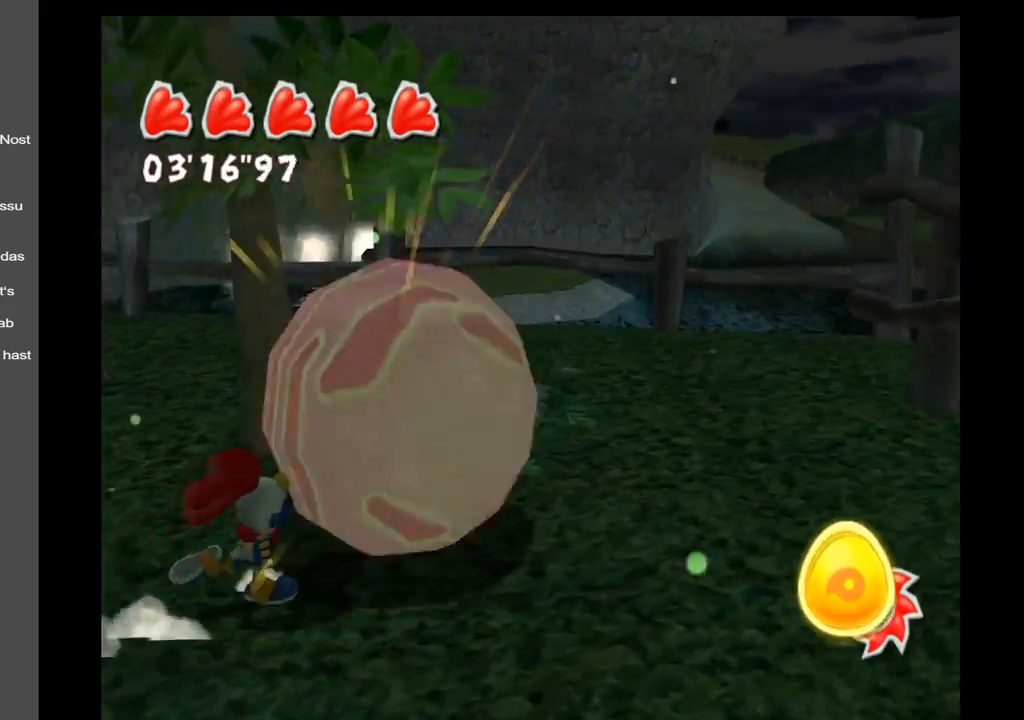
{"buttons": [], "left_stick": "up-right", "right_stick": "left", "events": []}
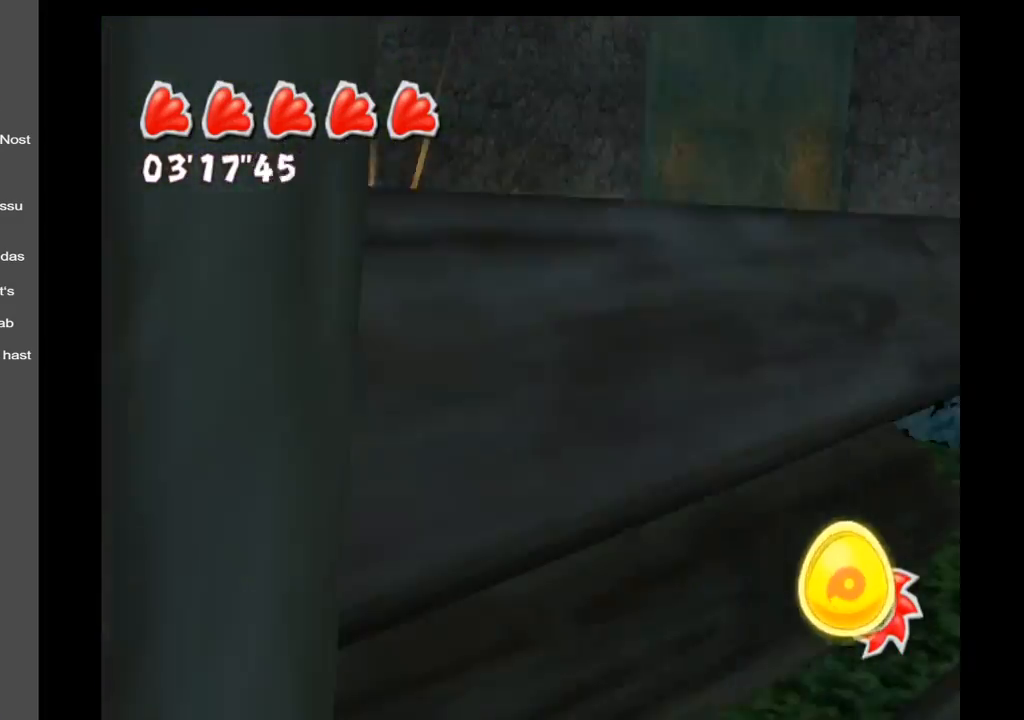
{"buttons": [], "left_stick": "up", "right_stick": "left", "events": [[50, "left_stick", "up"]]}
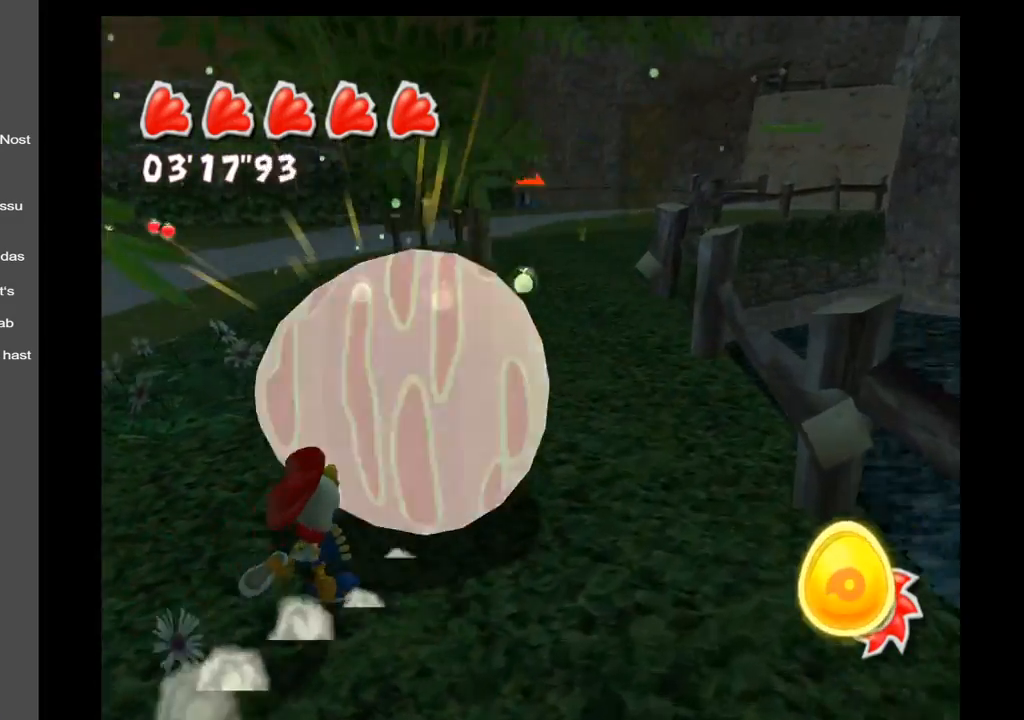
{"buttons": [], "left_stick": "up-right", "right_stick": "left", "events": [[150, "left_stick", "up-right"]]}
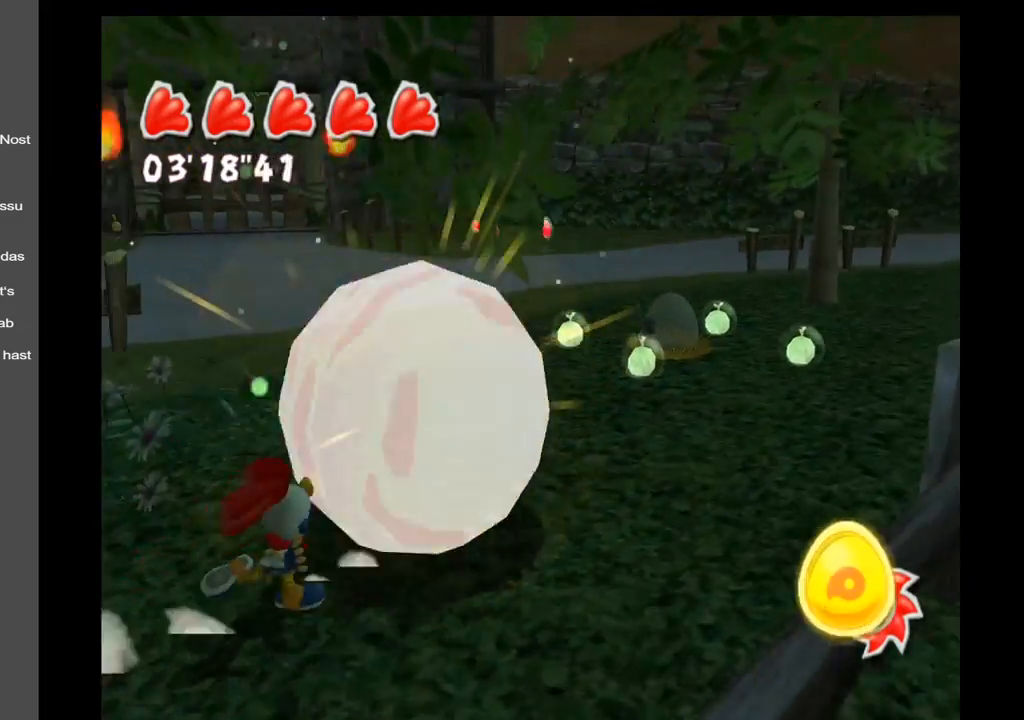
{"buttons": [], "left_stick": "up-right", "right_stick": "center", "events": [[233, "right_stick", "center"]]}
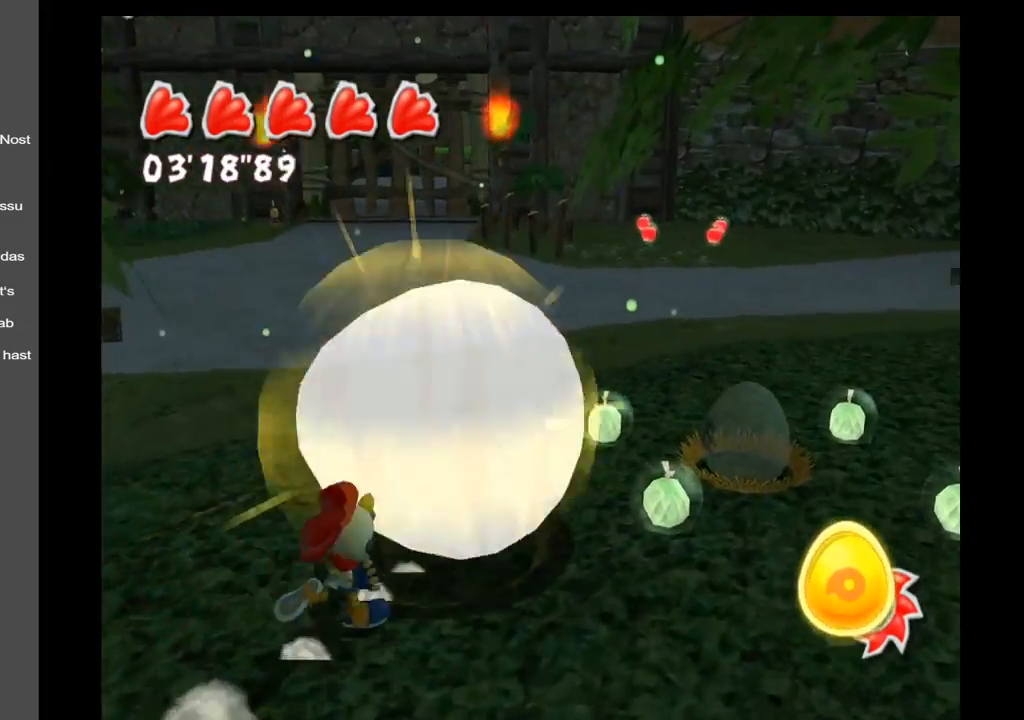
{"buttons": [], "left_stick": "up-right", "right_stick": "center", "events": []}
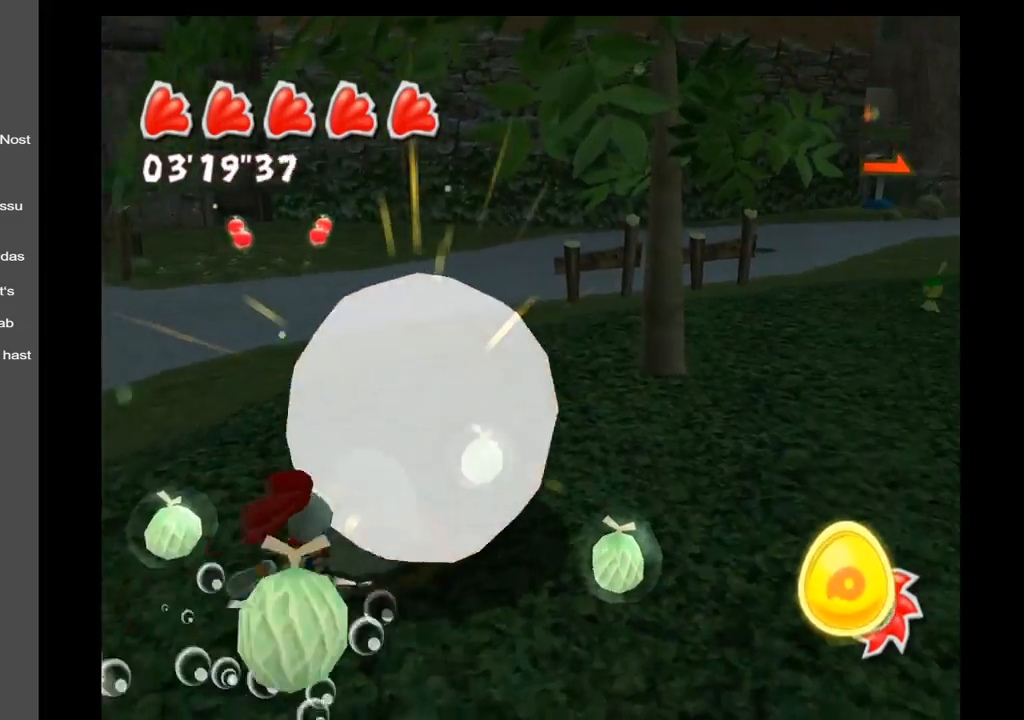
{"buttons": [], "left_stick": "up-left", "right_stick": "left", "events": [[183, "left_stick", "up-left"], [267, "right_stick", "left"]]}